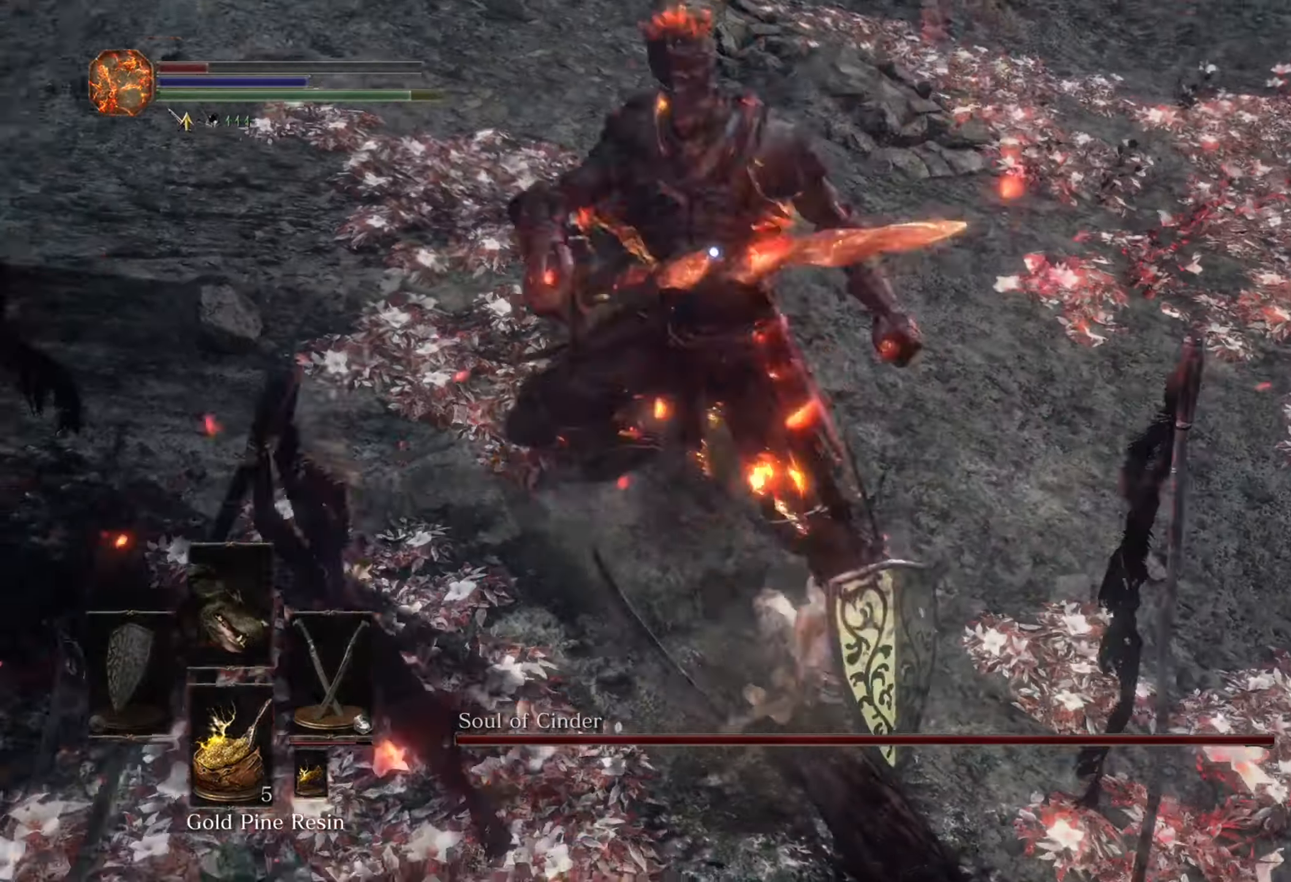
Gameplay with a controller (PlayStation layout); each line is a JSON object with the inputs held at the frame after it. "events" lists button and stick changes between this image and that frame as [ms after this image, input, new state], when the widget could be followed in between. Not read: CIRCLE L3 R2.
{"buttons": [], "left_stick": "center", "right_stick": "center", "events": [[300, "left_stick", "up"], [500, "left_stick", "center"]]}
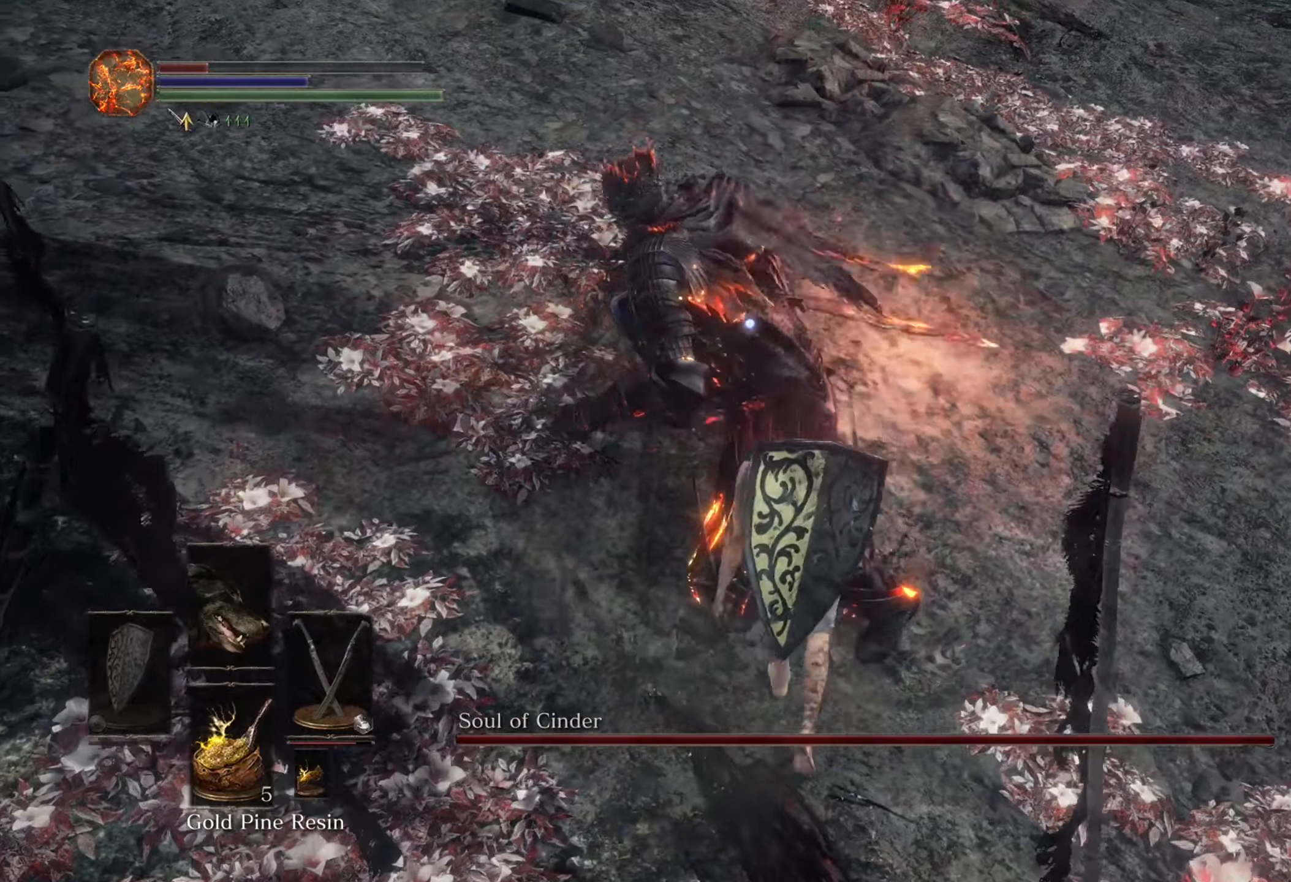
{"buttons": [], "left_stick": "up-right", "right_stick": "center", "events": [[200, "left_stick", "right"], [400, "left_stick", "up-right"]]}
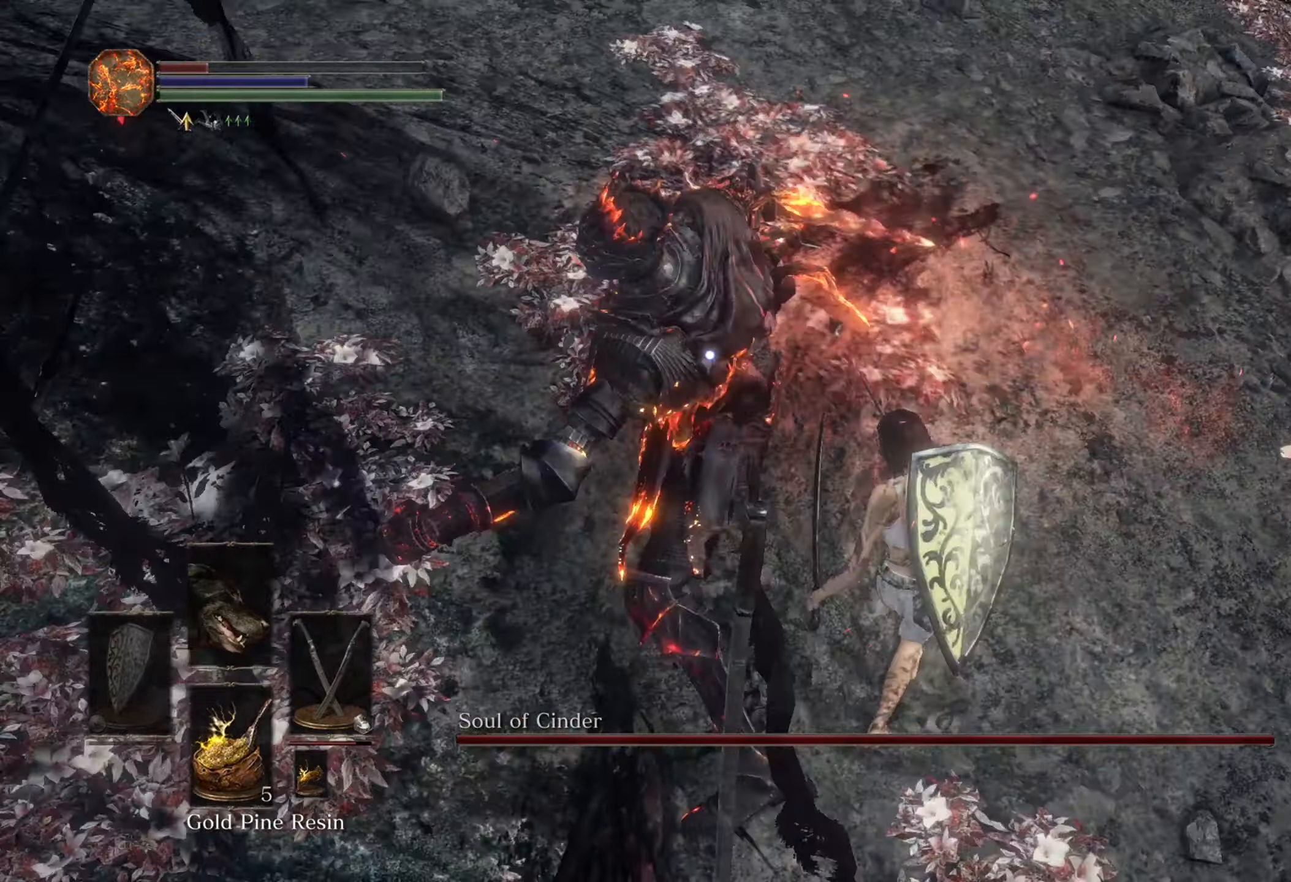
{"buttons": [], "left_stick": "up-right", "right_stick": "center", "events": []}
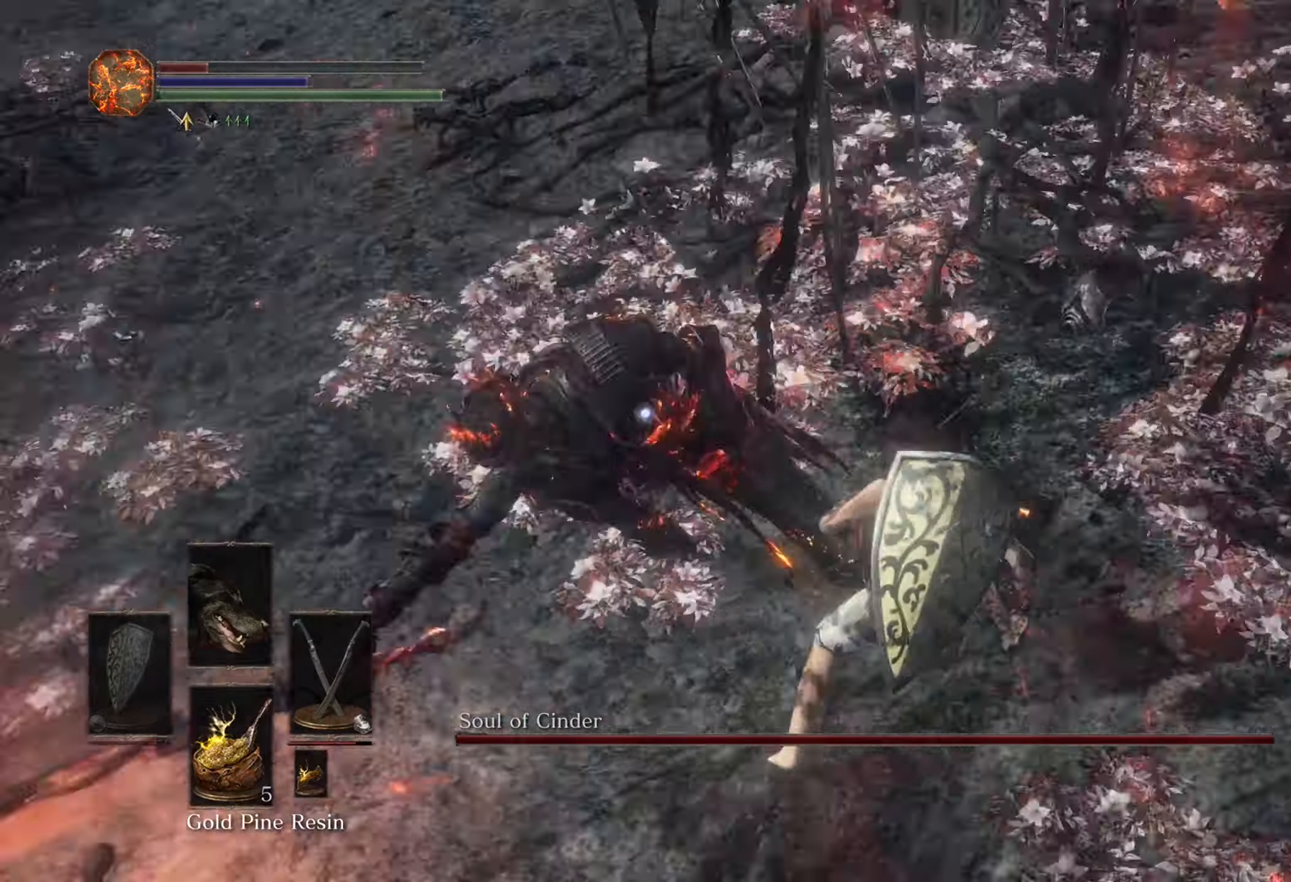
{"buttons": [], "left_stick": "up", "right_stick": "center", "events": [[200, "left_stick", "up"]]}